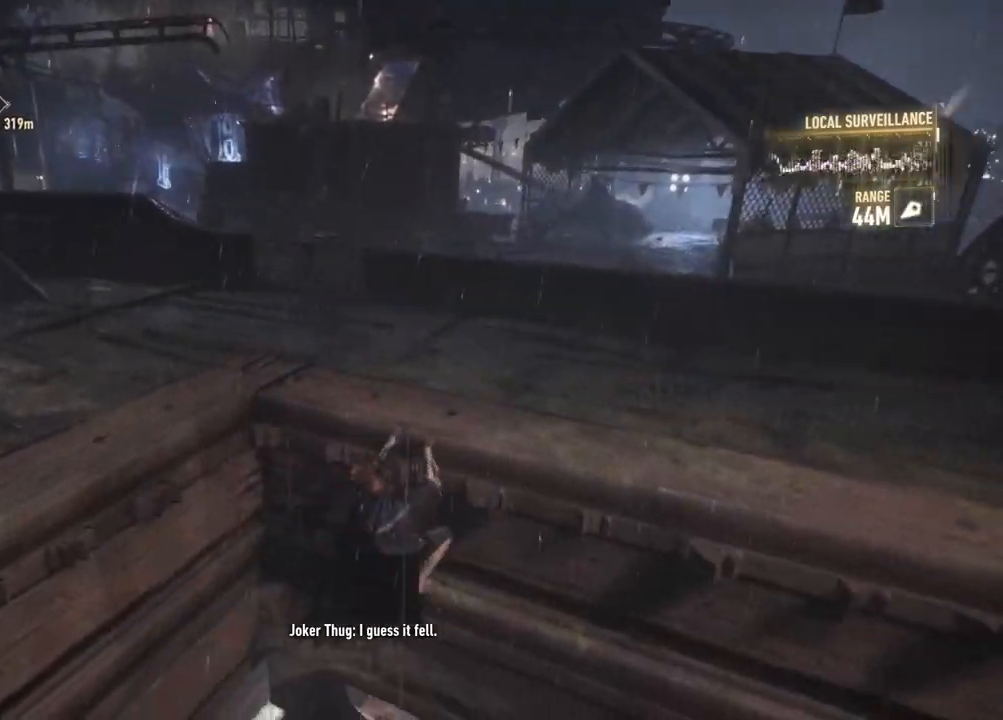
Gameplay with a controller (Xbox layout); each line is a JSON object with the inputs held at the frame after it. "events" lists button and stick changes between this image and that frame as [ms after this image, input, new state], when the widget could be followed in between.
{"buttons": [], "left_stick": "center", "right_stick": "center", "events": [[83, "left_stick", "down-left"], [117, "right_stick", "left"], [367, "right_stick", "center"], [450, "left_stick", "center"]]}
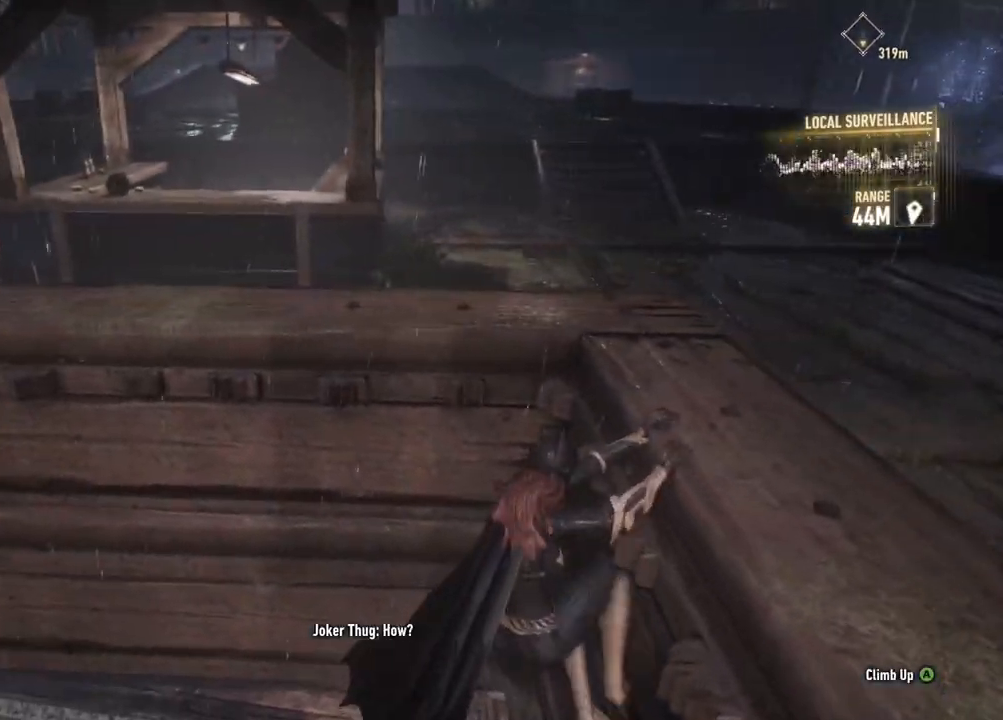
{"buttons": [], "left_stick": "center", "right_stick": "center", "events": [[17, "B", "down"], [133, "B", "up"]]}
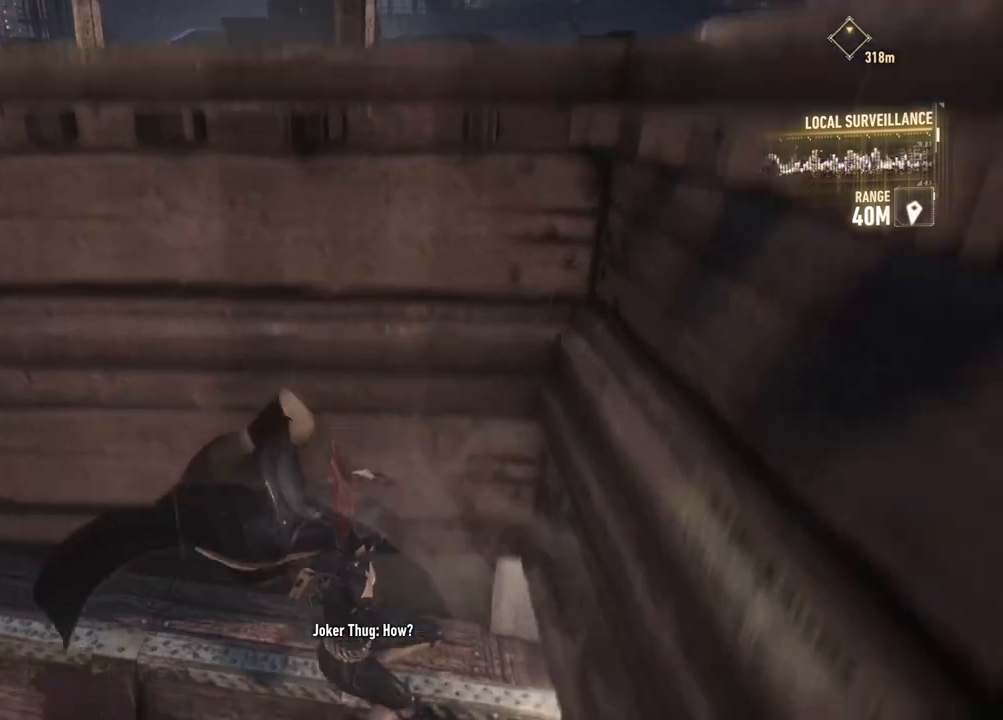
{"buttons": [], "left_stick": "center", "right_stick": "left", "events": [[200, "right_stick", "down"], [433, "right_stick", "left"]]}
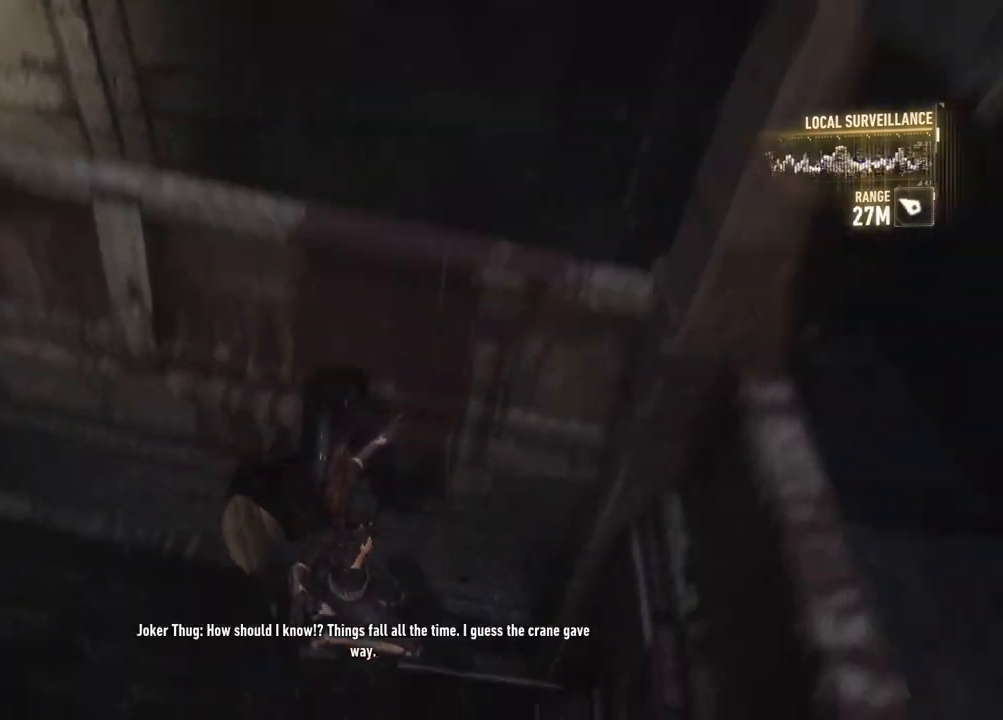
{"buttons": [], "left_stick": "up", "right_stick": "left", "events": [[133, "left_stick", "up"]]}
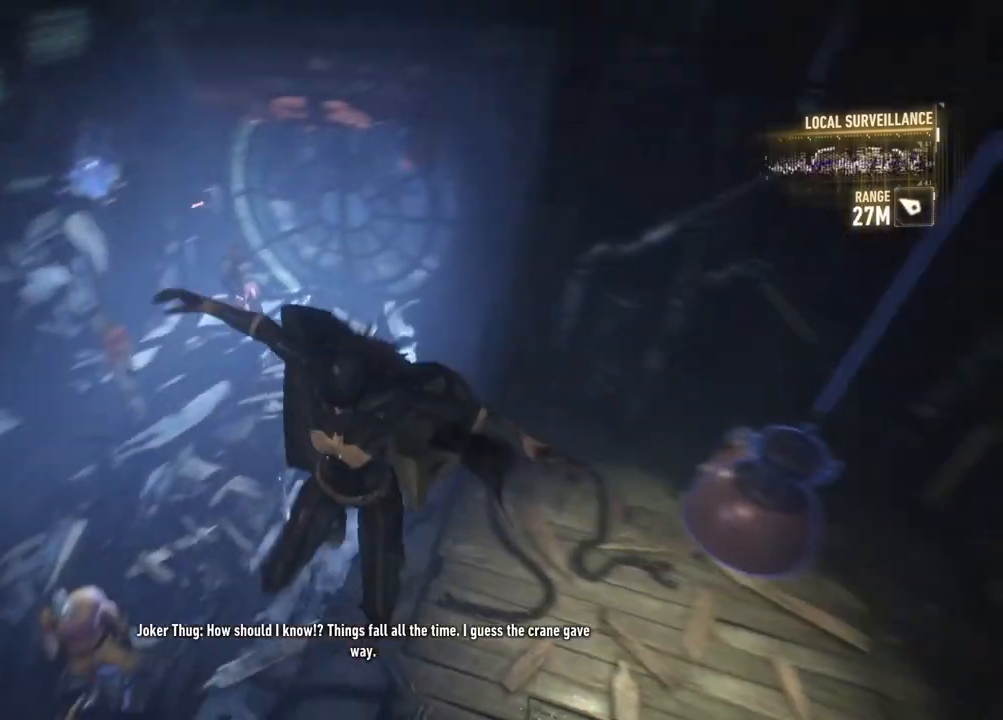
{"buttons": [], "left_stick": "up", "right_stick": "right", "events": [[133, "right_stick", "center"], [300, "right_stick", "right"]]}
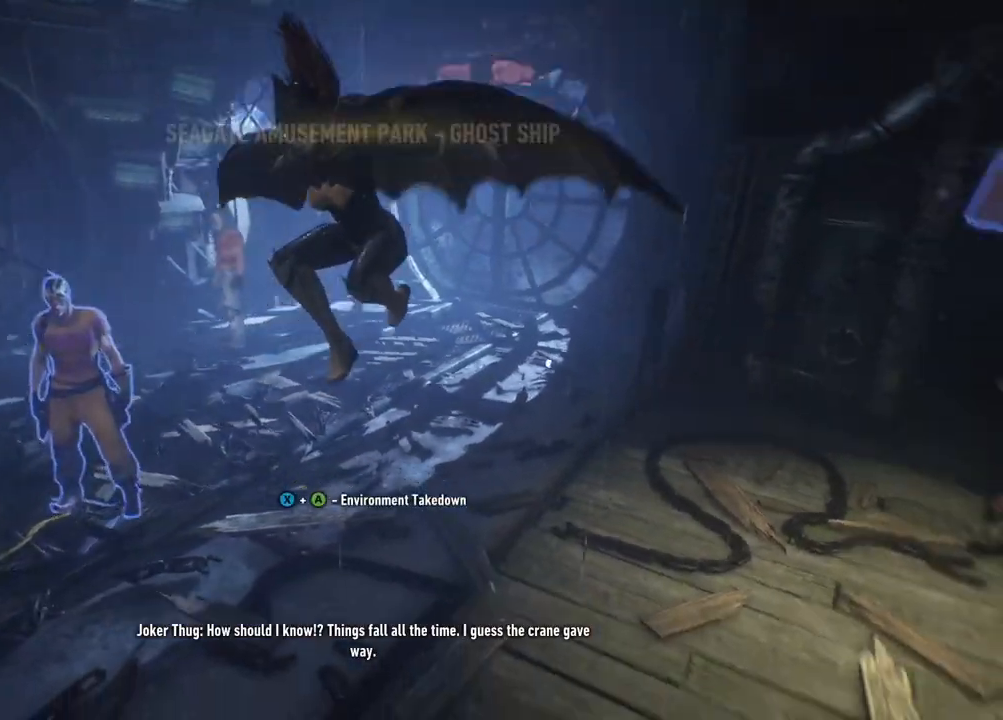
{"buttons": ["X"], "left_stick": "up-left", "right_stick": "center", "events": [[33, "right_stick", "center"], [167, "right_stick", "left"], [267, "left_stick", "up-left"], [333, "right_stick", "center"], [483, "X", "down"]]}
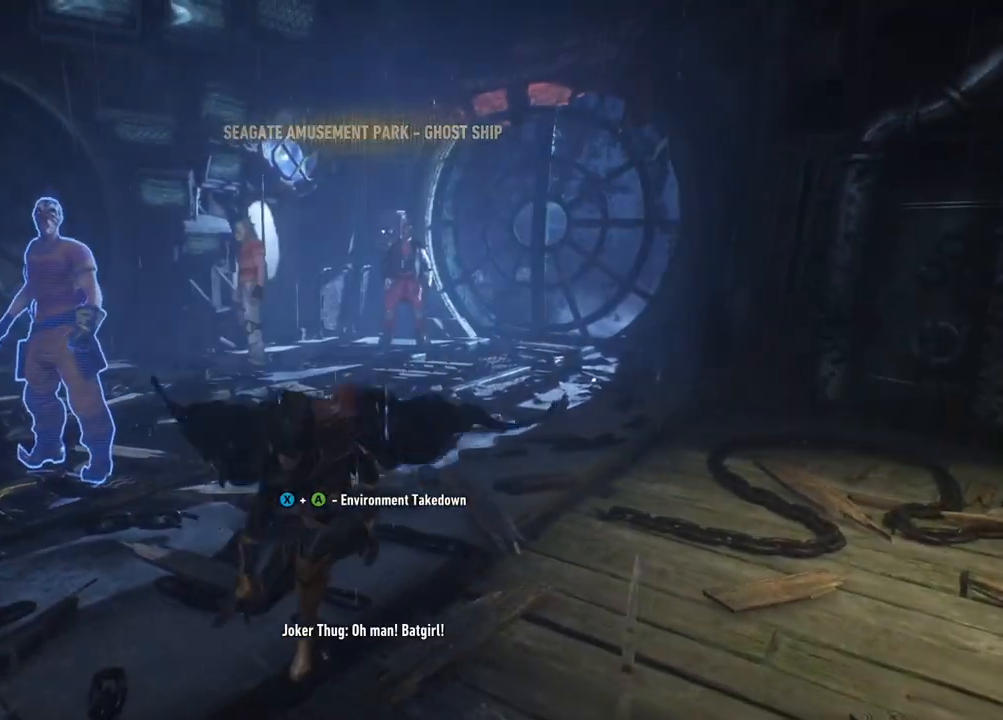
{"buttons": [], "left_stick": "up-left", "right_stick": "center", "events": [[167, "X", "up"]]}
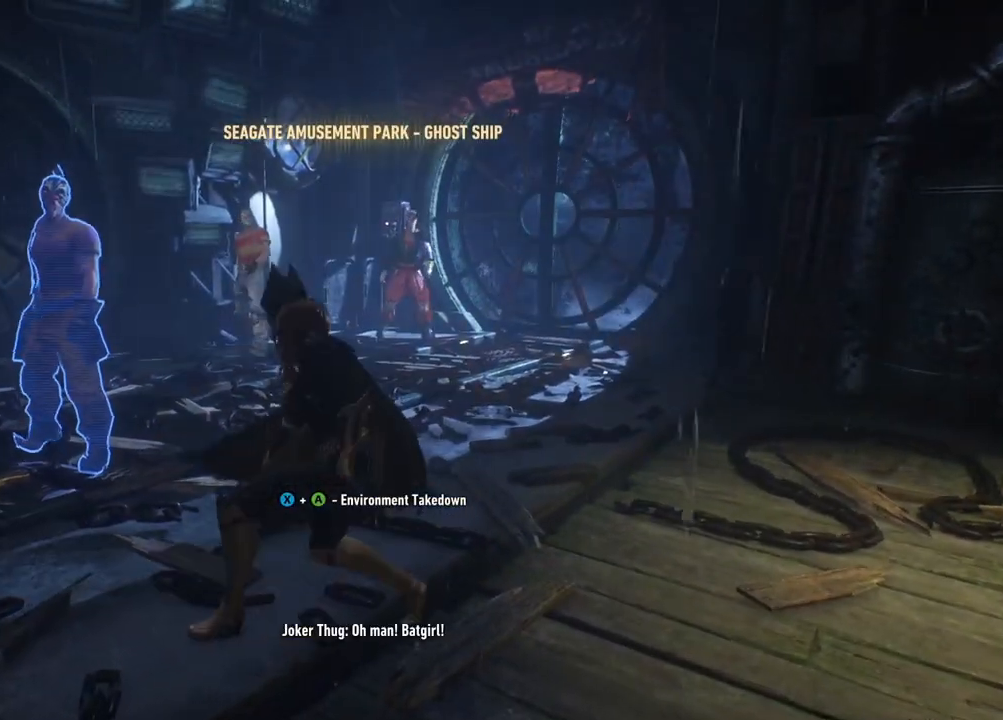
{"buttons": ["A"], "left_stick": "up-left", "right_stick": "center", "events": [[500, "A", "down"]]}
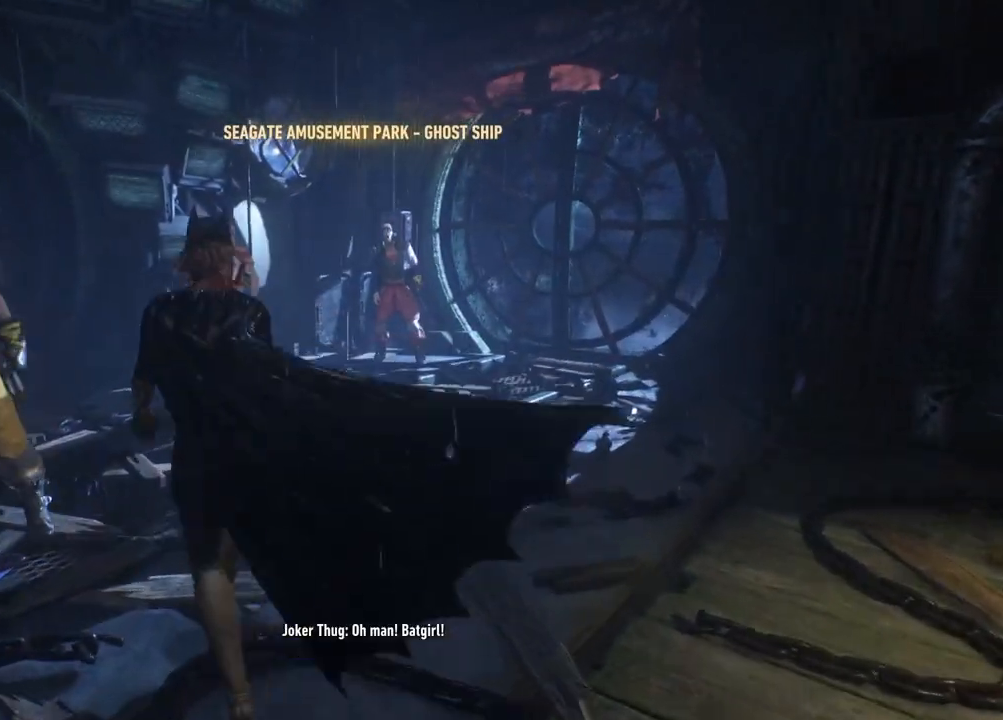
{"buttons": [], "left_stick": "up-left", "right_stick": "center", "events": [[17, "X", "down"], [383, "A", "up"], [383, "X", "up"]]}
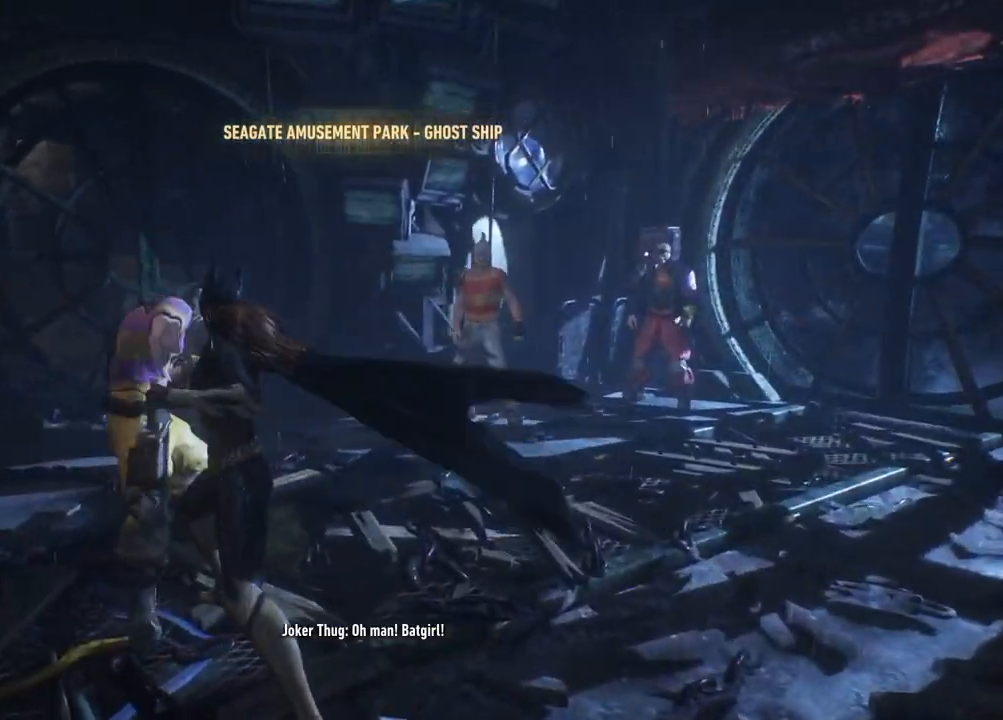
{"buttons": ["X"], "left_stick": "up", "right_stick": "center", "events": [[83, "left_stick", "up"], [150, "X", "down"], [300, "X", "up"], [400, "X", "down"]]}
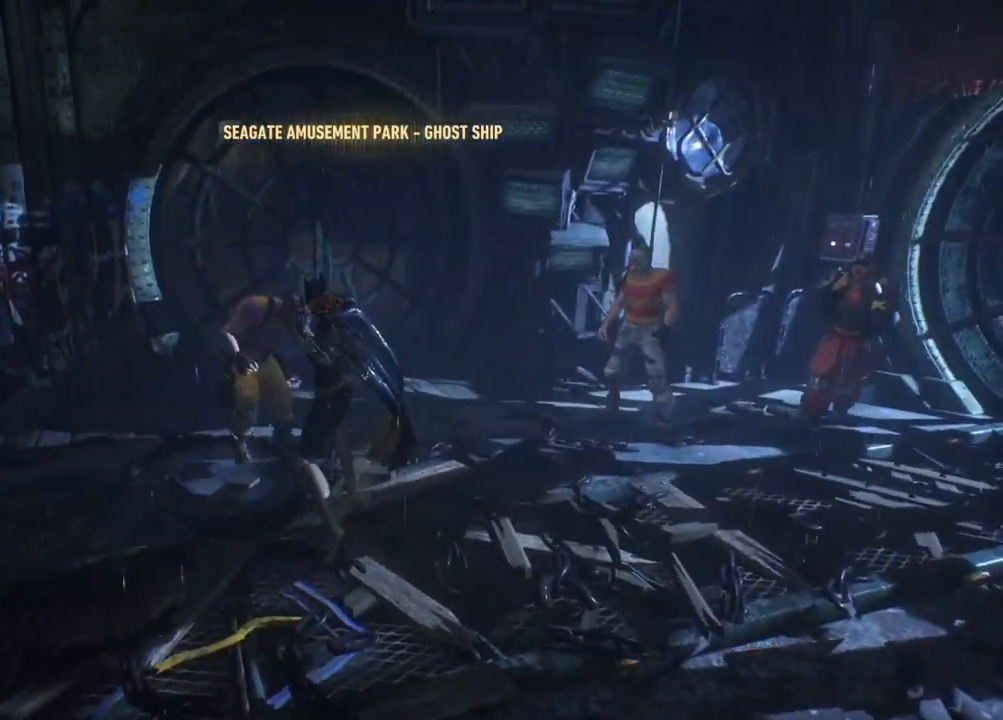
{"buttons": ["X"], "left_stick": "up", "right_stick": "center", "events": [[17, "X", "up"], [100, "X", "down"], [233, "X", "up"], [300, "X", "down"], [433, "X", "up"], [500, "X", "down"]]}
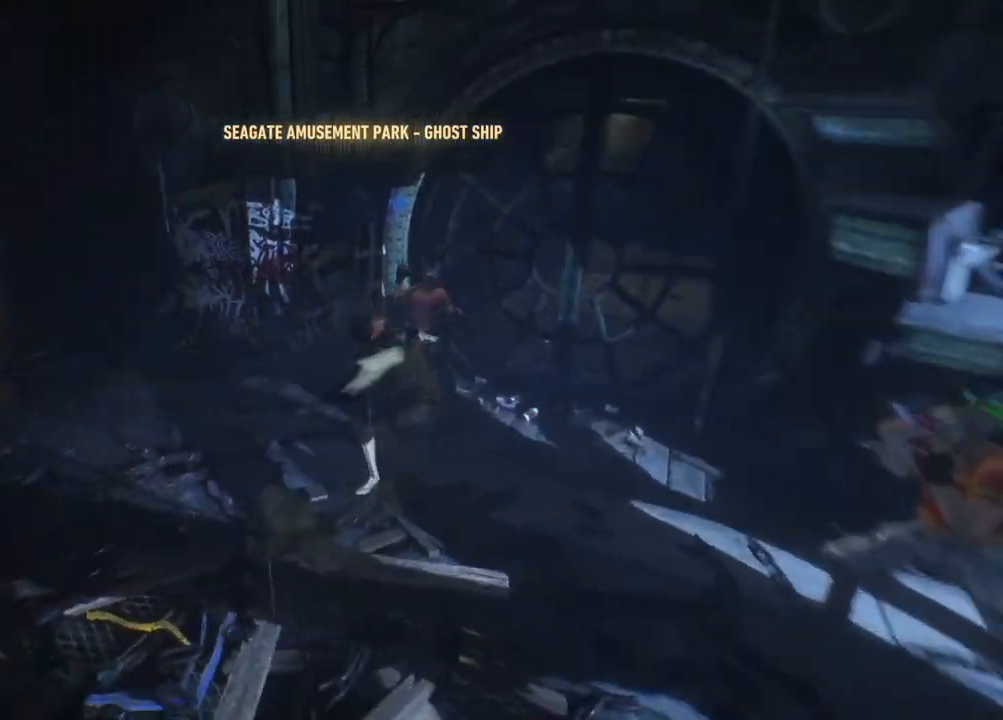
{"buttons": ["X"], "left_stick": "up-left", "right_stick": "center", "events": [[133, "X", "up"], [217, "X", "down"], [217, "left_stick", "center"], [350, "X", "up"], [450, "X", "down"], [500, "left_stick", "up-left"]]}
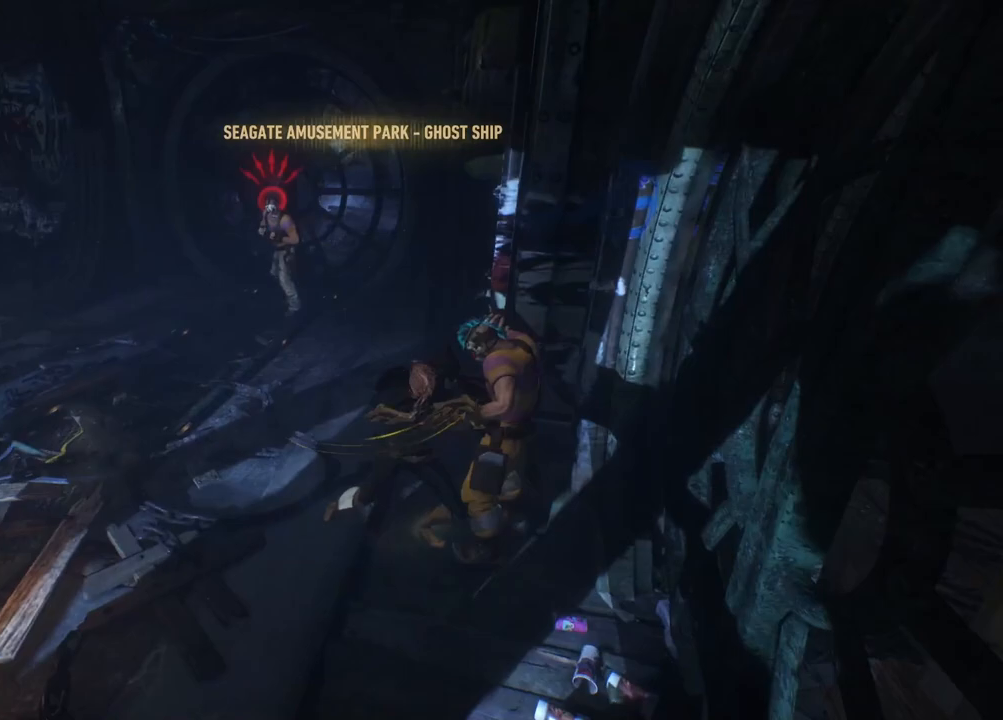
{"buttons": [], "left_stick": "up-left", "right_stick": "center", "events": [[83, "X", "up"], [200, "X", "down"], [333, "X", "up"]]}
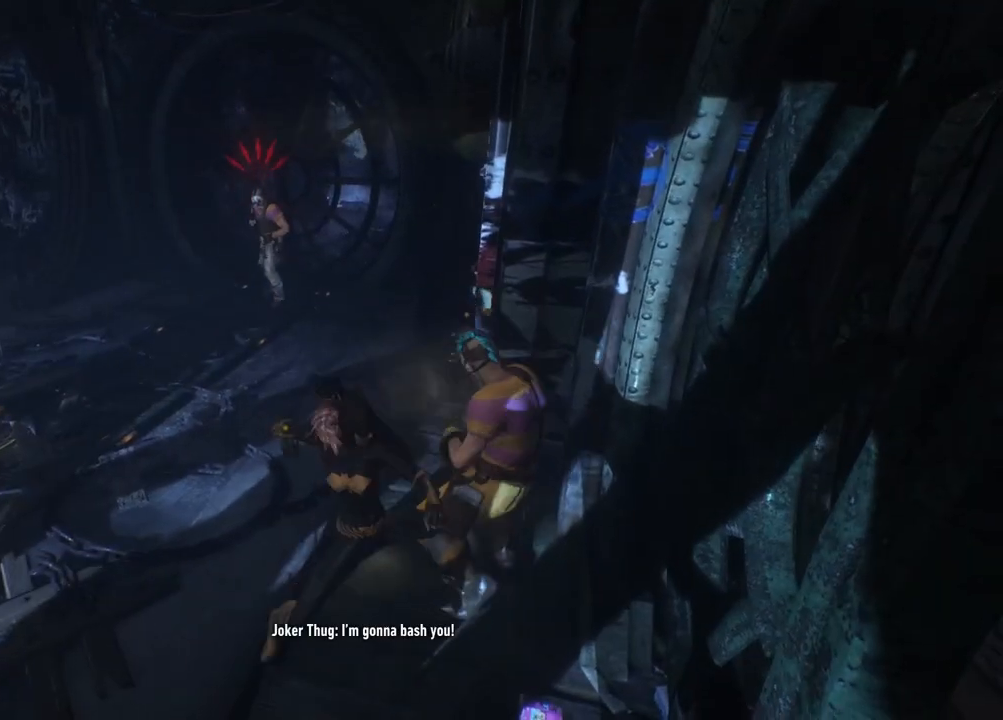
{"buttons": [], "left_stick": "left", "right_stick": "center", "events": [[233, "left_stick", "left"], [283, "A", "down"], [450, "A", "up"]]}
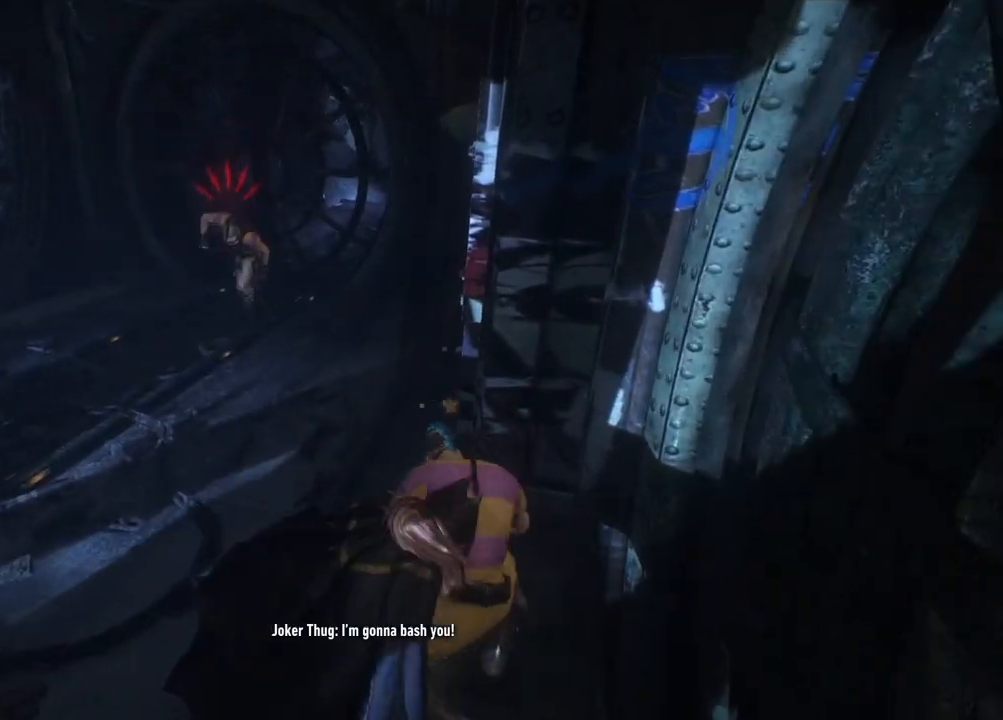
{"buttons": ["A"], "left_stick": "left", "right_stick": "center", "events": [[67, "A", "down"], [167, "A", "up"], [250, "A", "down"], [367, "A", "up"], [467, "A", "down"]]}
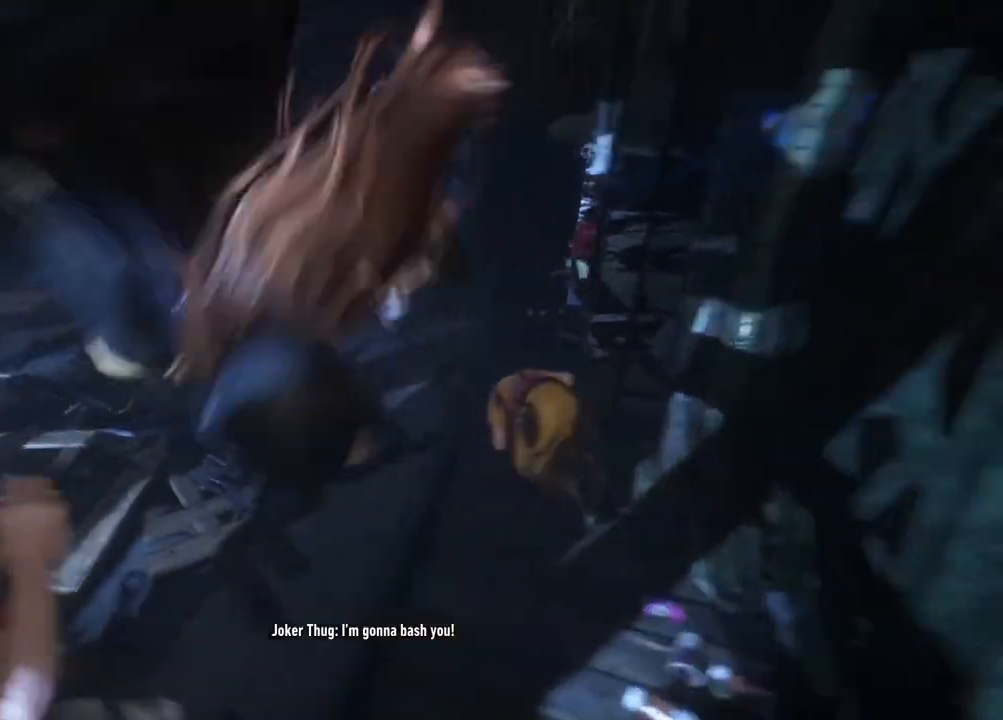
{"buttons": ["A"], "left_stick": "up-left", "right_stick": "center", "events": [[83, "A", "up"], [167, "left_stick", "up-left"], [417, "A", "down"]]}
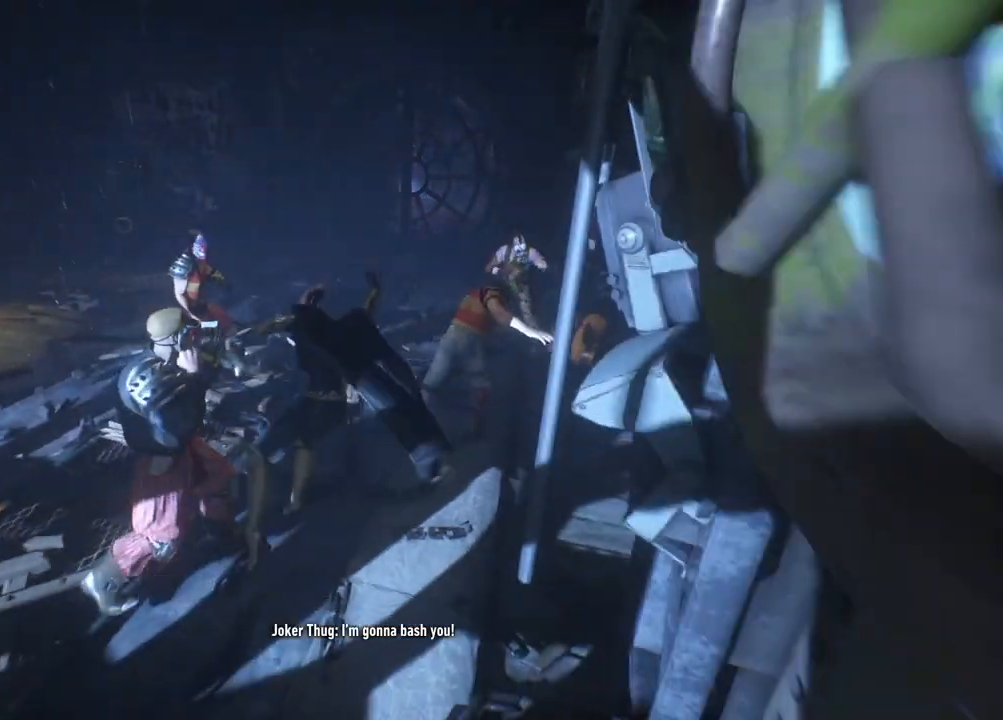
{"buttons": [], "left_stick": "up-left", "right_stick": "center", "events": [[67, "A", "up"], [333, "X", "down"], [467, "X", "up"]]}
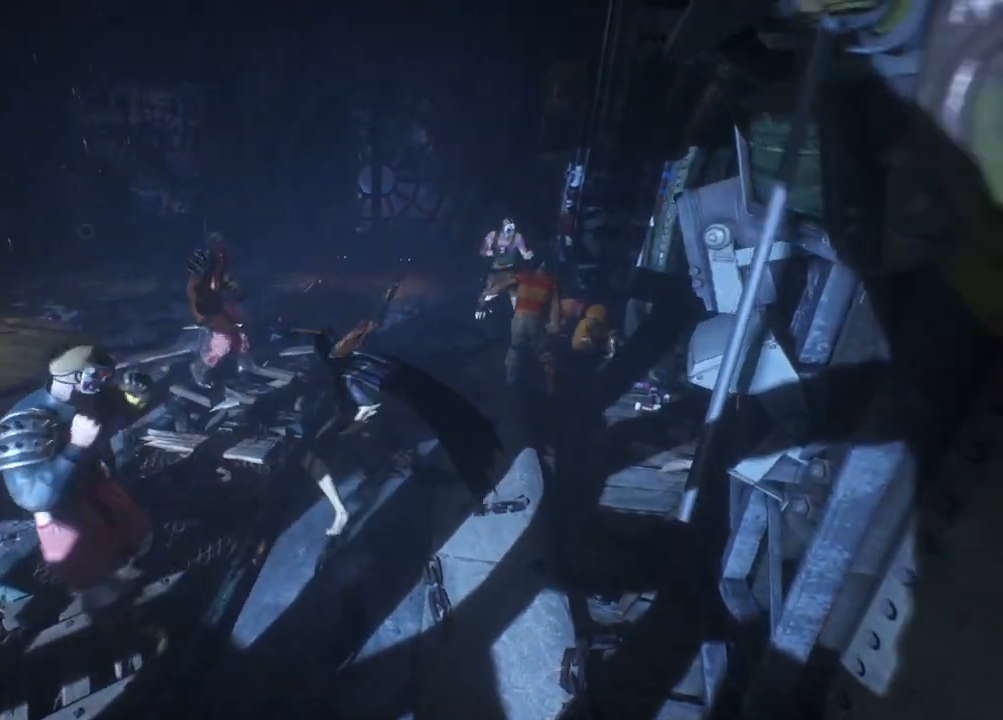
{"buttons": ["X"], "left_stick": "up-left", "right_stick": "center", "events": [[83, "X", "down"], [217, "X", "up"], [500, "X", "down"]]}
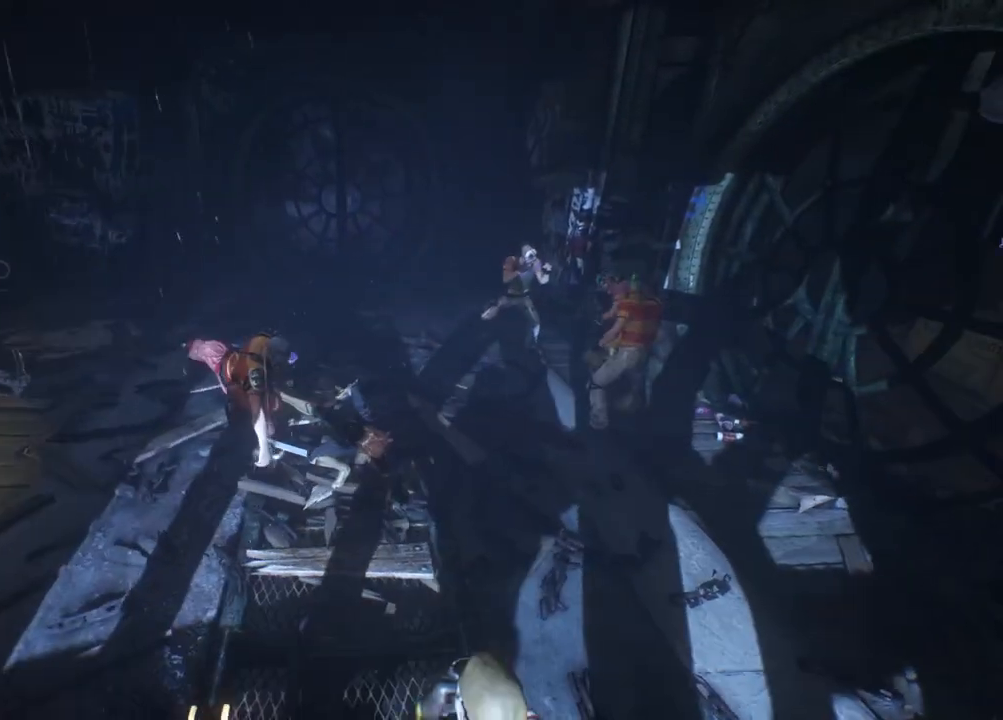
{"buttons": [], "left_stick": "left", "right_stick": "center", "events": [[150, "X", "up"], [250, "X", "down"], [250, "left_stick", "left"], [400, "X", "up"]]}
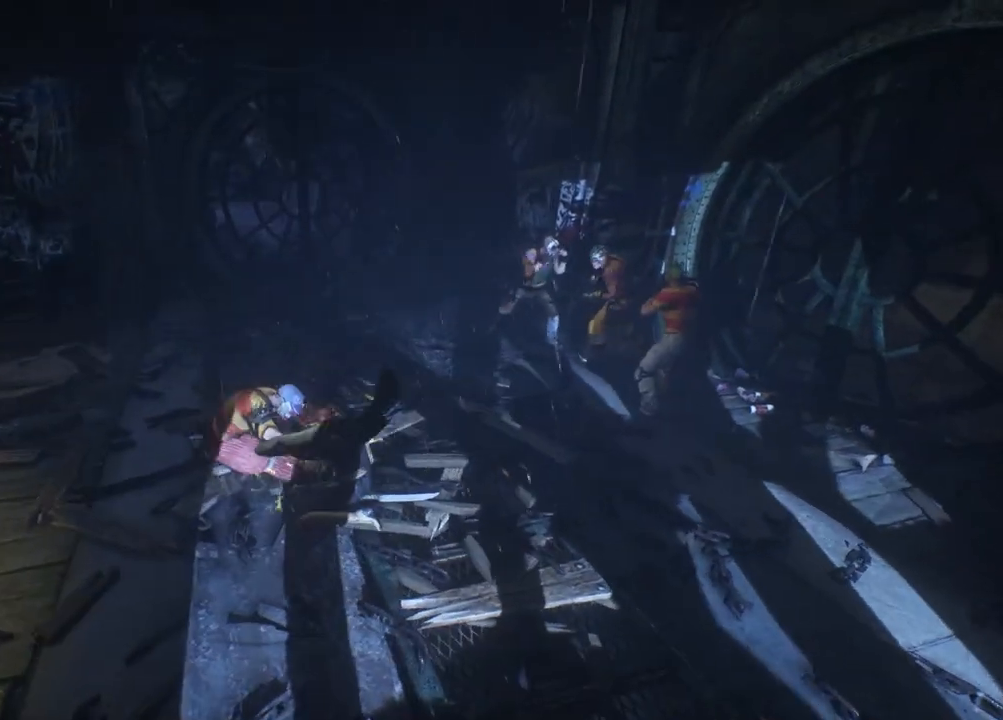
{"buttons": ["A"], "left_stick": "left", "right_stick": "center", "events": [[200, "A", "down"], [367, "A", "up"], [467, "A", "down"]]}
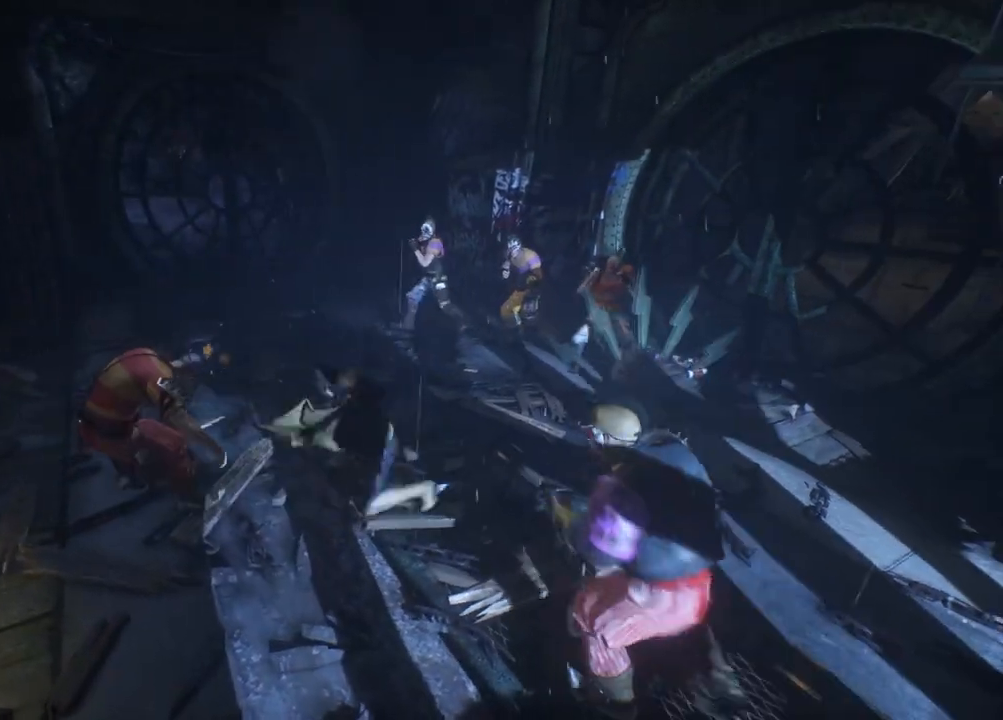
{"buttons": [], "left_stick": "left", "right_stick": "center", "events": [[100, "A", "up"], [167, "A", "down"], [300, "A", "up"]]}
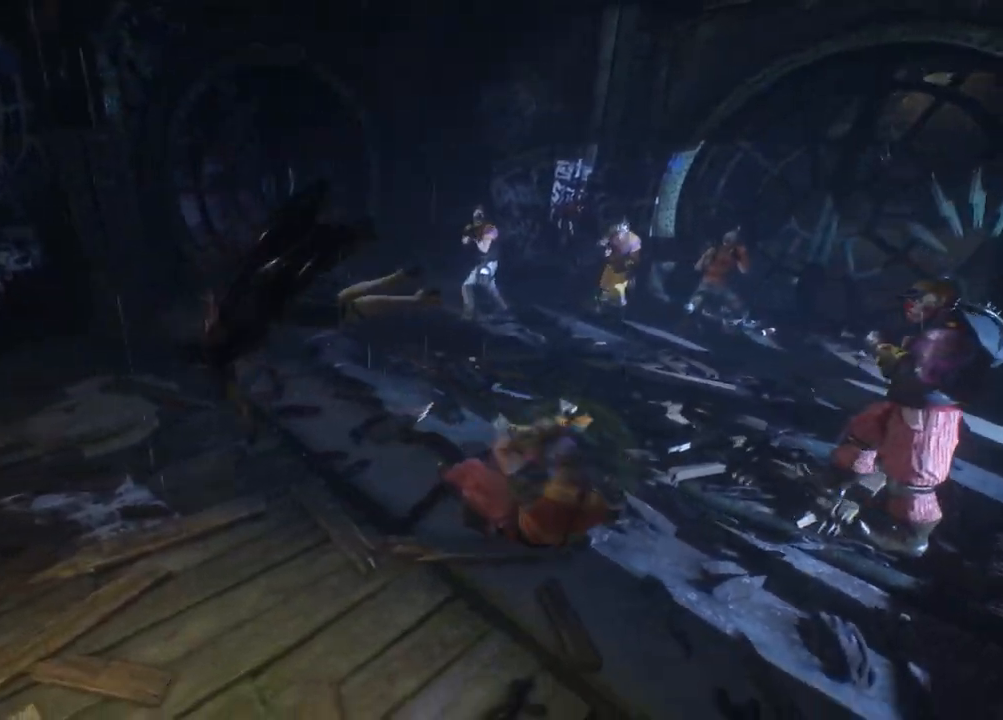
{"buttons": [], "left_stick": "up-right", "right_stick": "center", "events": [[67, "left_stick", "center"], [117, "left_stick", "right"], [117, "right_stick", "right"], [250, "left_stick", "up-right"], [317, "right_stick", "center"]]}
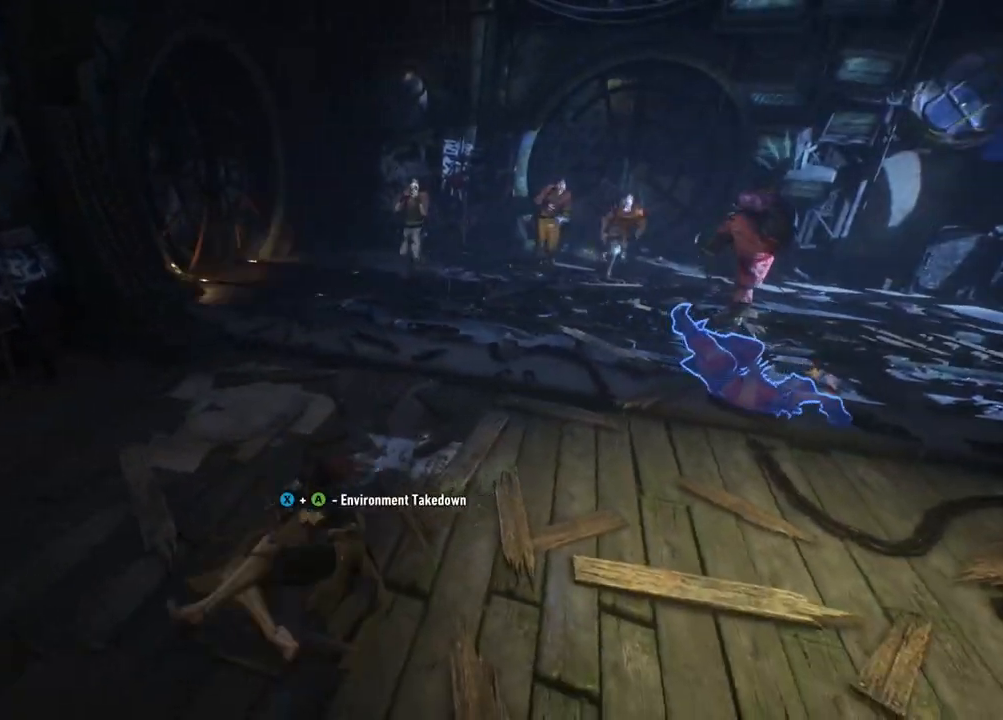
{"buttons": ["L2"], "left_stick": "up-right", "right_stick": "center", "events": [[50, "L2", "down"], [267, "Y", "down"], [400, "Y", "up"]]}
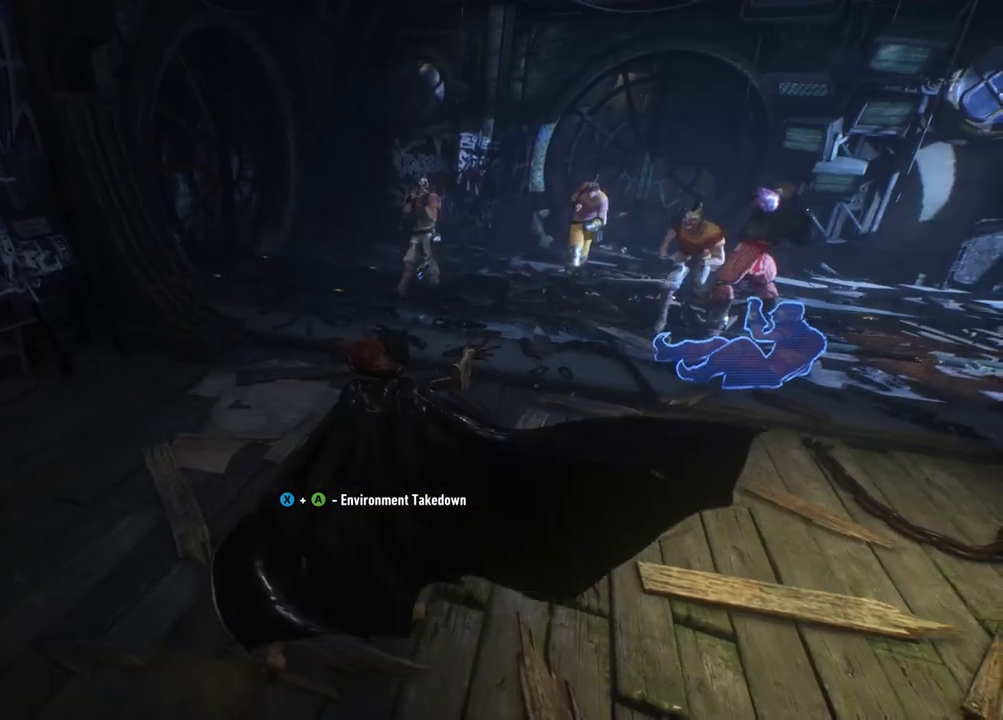
{"buttons": [], "left_stick": "up-right", "right_stick": "center", "events": [[17, "Y", "down"], [133, "Y", "up"], [167, "L2", "up"]]}
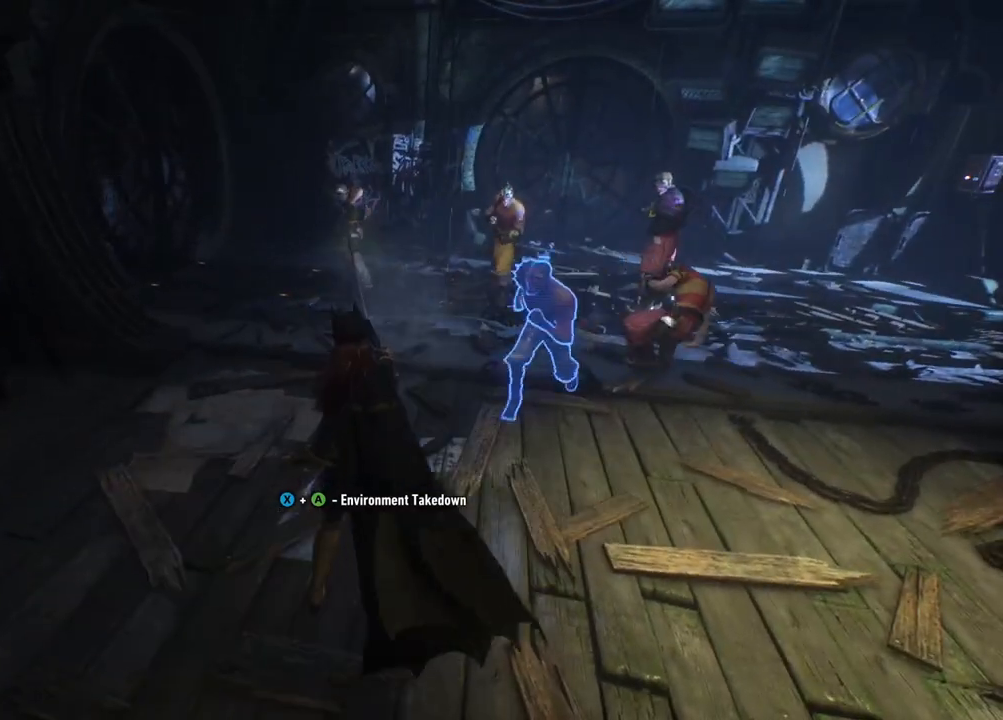
{"buttons": ["A", "X"], "left_stick": "up-right", "right_stick": "center", "events": [[83, "X", "down"], [100, "A", "down"], [350, "A", "up"], [350, "X", "up"], [433, "A", "down"], [433, "X", "down"]]}
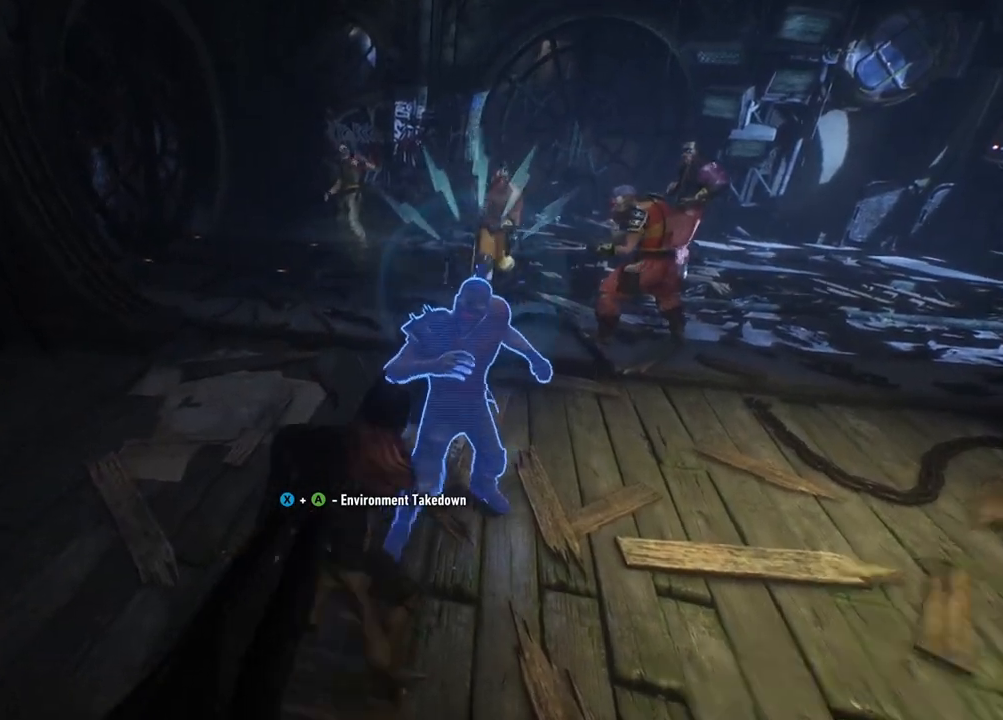
{"buttons": [], "left_stick": "up-right", "right_stick": "center", "events": [[117, "X", "up"], [133, "A", "up"], [200, "A", "down"], [200, "X", "down"], [383, "X", "up"], [400, "A", "up"]]}
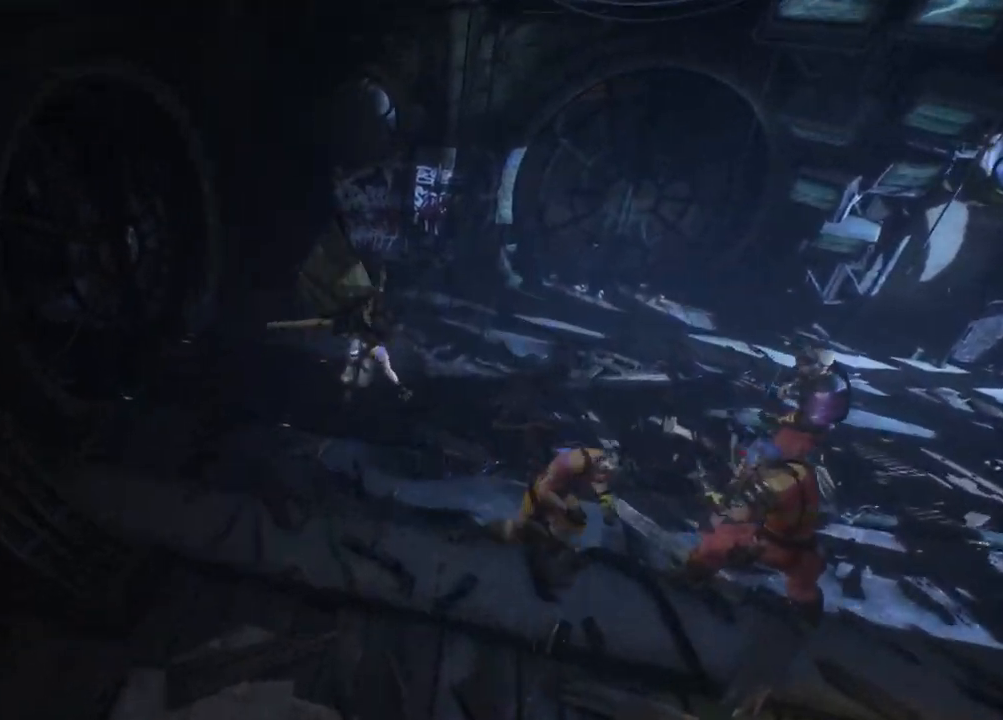
{"buttons": [], "left_stick": "down", "right_stick": "left", "events": [[133, "left_stick", "down-right"], [250, "left_stick", "down"], [483, "right_stick", "left"]]}
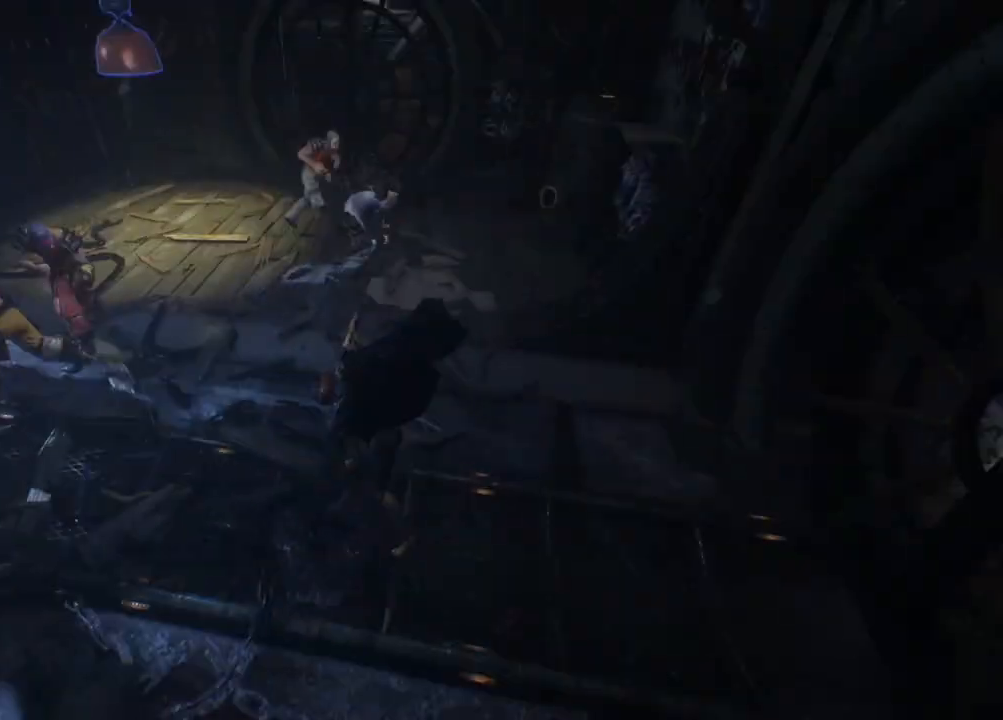
{"buttons": [], "left_stick": "up", "right_stick": "center", "events": [[33, "left_stick", "left"], [100, "right_stick", "center"], [150, "left_stick", "up"]]}
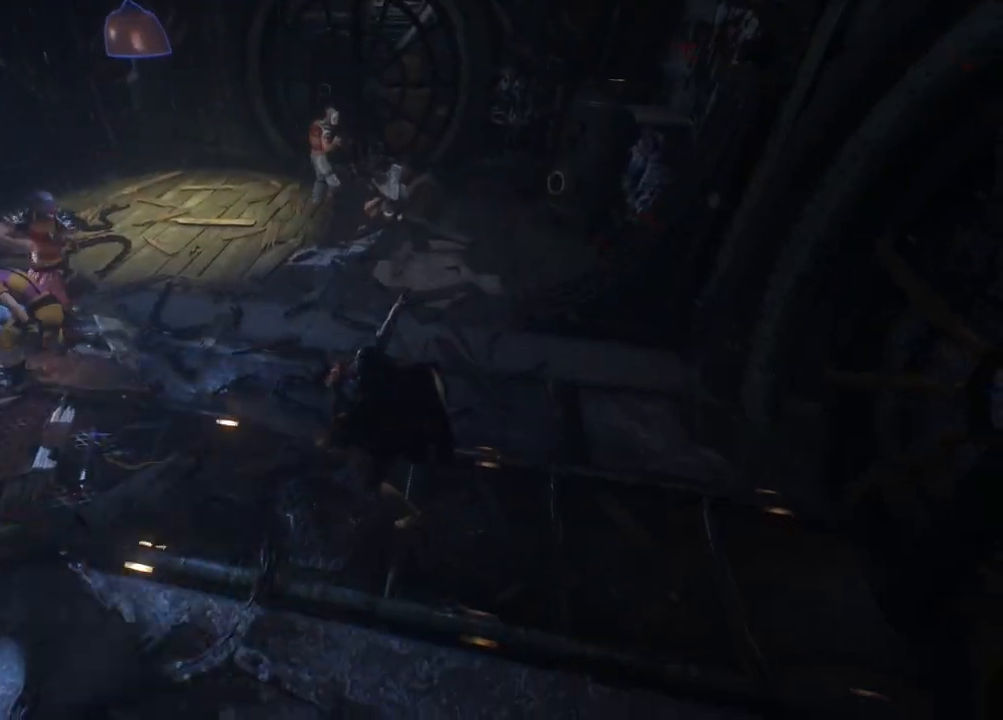
{"buttons": [], "left_stick": "up", "right_stick": "center", "events": [[17, "X", "down"], [83, "left_stick", "up-left"], [183, "X", "up"], [317, "X", "down"], [433, "X", "up"], [467, "left_stick", "up"]]}
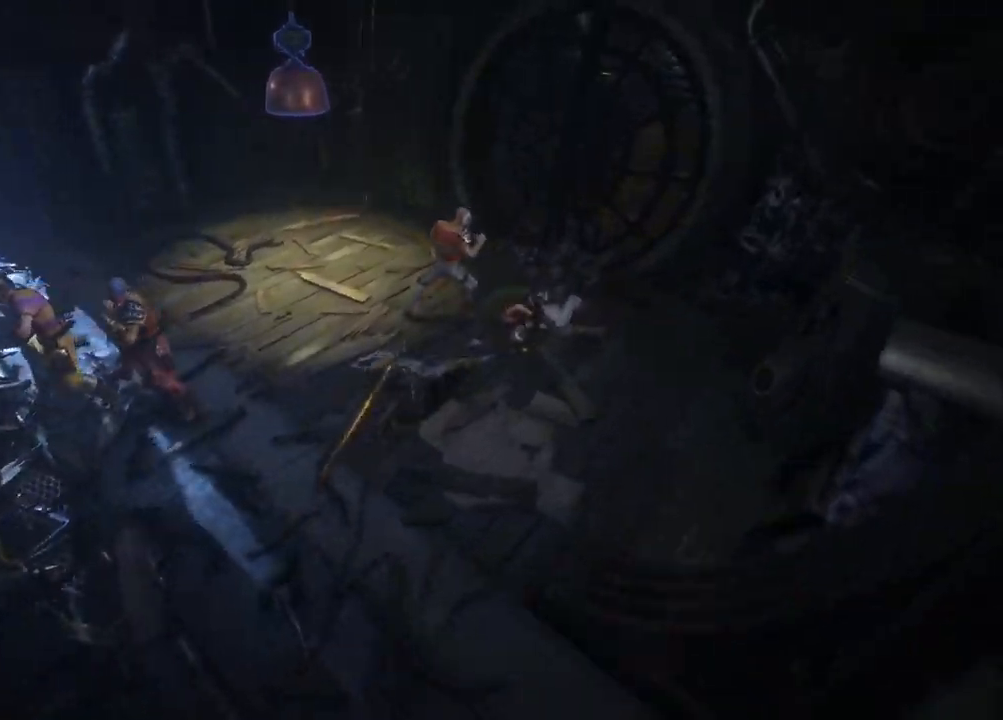
{"buttons": [], "left_stick": "up", "right_stick": "center", "events": []}